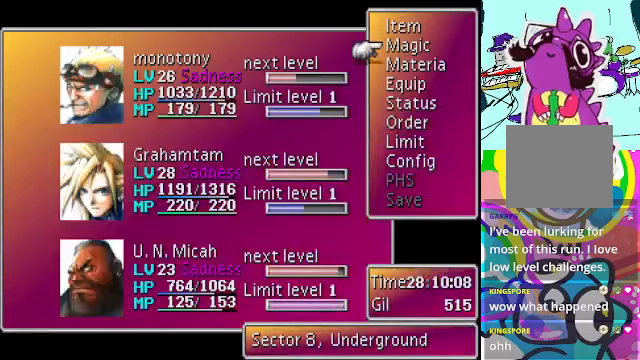
Gameplay with a controller (Xbox layout); each line is a JSON object with the inputs held at the frame after it. "events" lists button and stick changes between this image and that frame as [ms after this image, input, new state], when the widget could be followed in between. Not read: L3 R3 right_stick.
{"buttons": ["DPAD_DOWN"], "left_stick": "center", "events": [[67, "DPAD_DOWN", "up"], [133, "DPAD_DOWN", "down"], [233, "DPAD_DOWN", "up"], [433, "DPAD_DOWN", "down"]]}
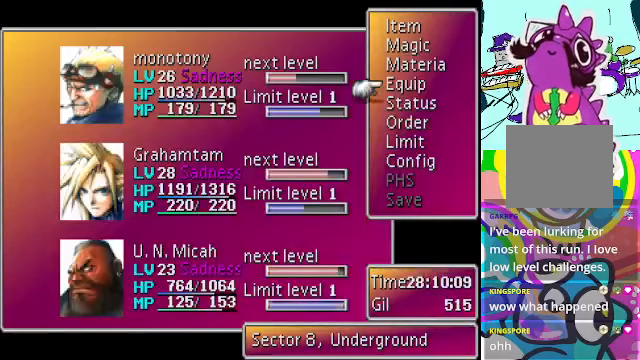
{"buttons": [], "left_stick": "center", "events": [[67, "DPAD_DOWN", "up"], [100, "B", "down"], [200, "B", "up"], [300, "DPAD_UP", "down"], [367, "B", "down"], [367, "DPAD_UP", "up"], [500, "B", "up"]]}
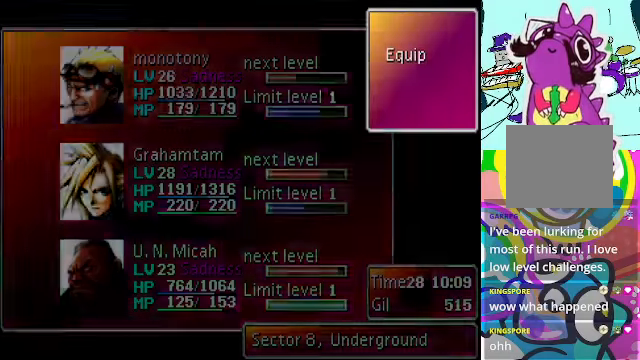
{"buttons": [], "left_stick": "center", "events": []}
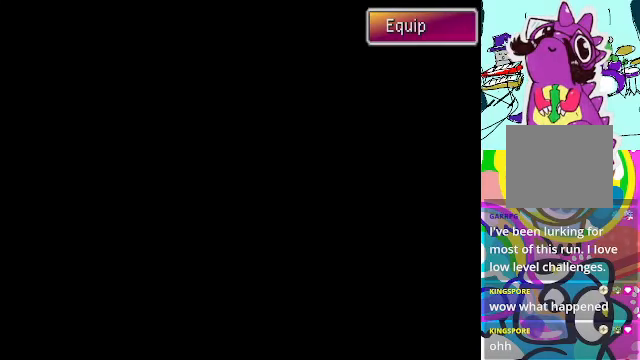
{"buttons": ["B"], "left_stick": "center", "events": [[500, "B", "down"]]}
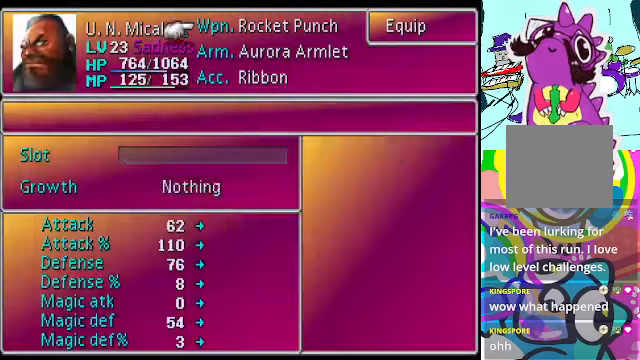
{"buttons": [], "left_stick": "center", "events": [[133, "B", "up"]]}
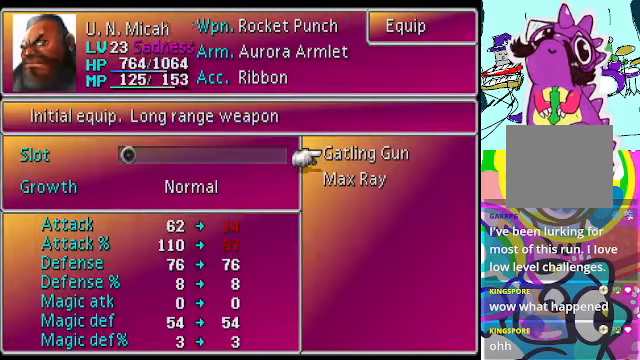
{"buttons": [], "left_stick": "center", "events": [[233, "DPAD_DOWN", "down"], [366, "DPAD_DOWN", "up"]]}
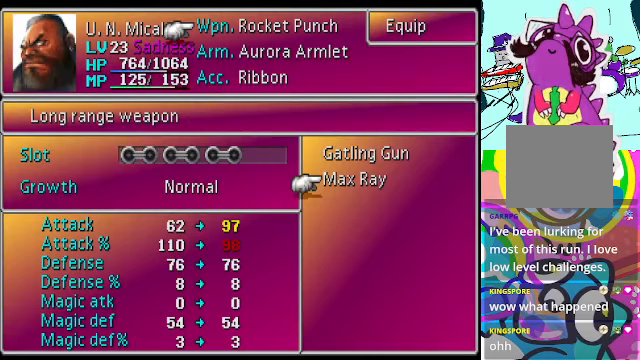
{"buttons": [], "left_stick": "center", "events": [[200, "B", "down"], [300, "B", "up"]]}
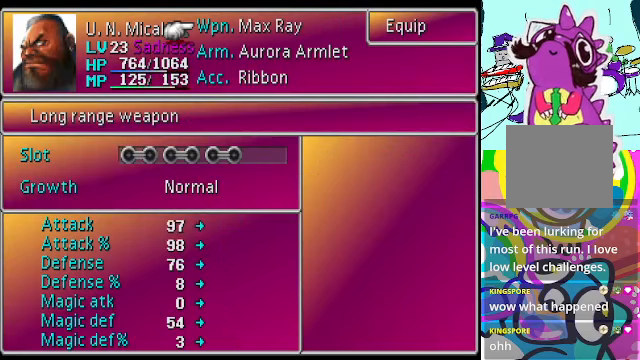
{"buttons": [], "left_stick": "center", "events": [[33, "A", "down"], [100, "A", "up"], [200, "A", "down"], [233, "A", "up"], [266, "A", "down"], [333, "A", "up"]]}
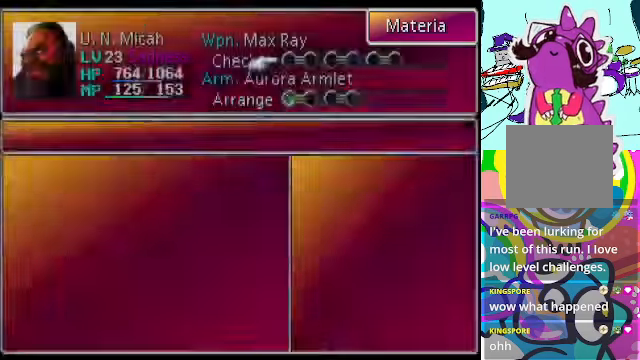
{"buttons": [], "left_stick": "center", "events": [[66, "A", "down"], [100, "A", "up"], [200, "A", "down"], [233, "A", "up"], [433, "A", "down"], [500, "A", "up"]]}
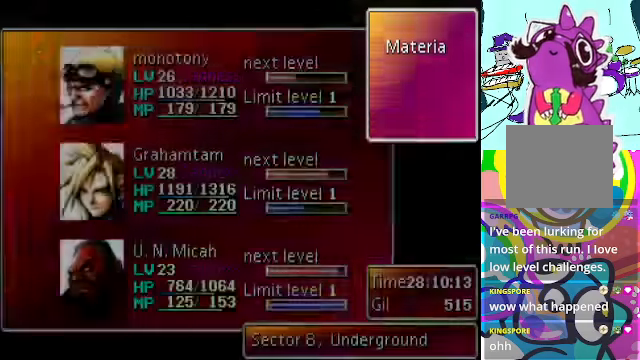
{"buttons": ["A"], "left_stick": "center", "events": [[33, "A", "down"], [100, "A", "up"], [166, "A", "down"], [233, "A", "up"], [366, "A", "down"], [466, "A", "up"], [500, "A", "down"]]}
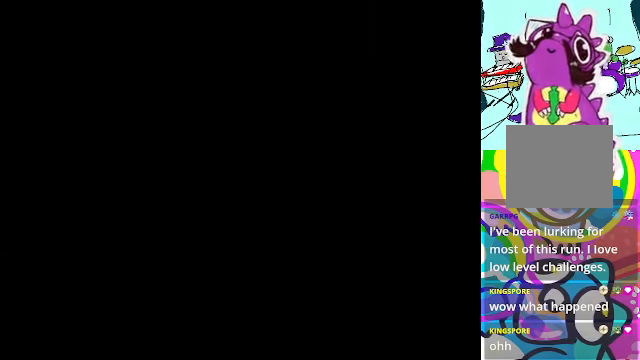
{"buttons": ["A", "DPAD_RIGHT"], "left_stick": "center", "events": [[133, "DPAD_RIGHT", "down"]]}
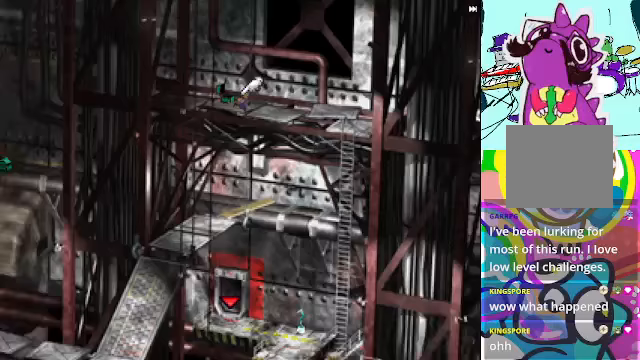
{"buttons": ["A", "R1", "DPAD_UP", "DPAD_RIGHT"], "left_stick": "center", "events": [[33, "R1", "down"], [366, "DPAD_UP", "down"]]}
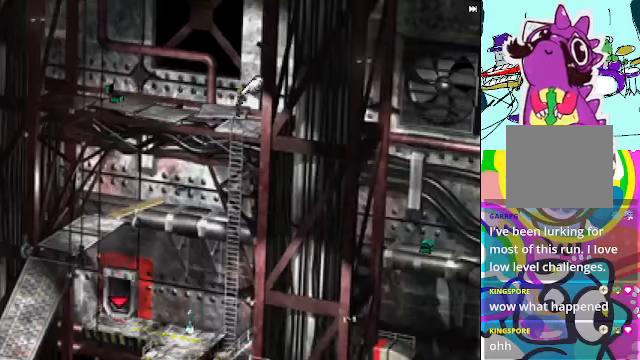
{"buttons": ["A", "DPAD_RIGHT"], "left_stick": "center", "events": [[133, "DPAD_UP", "up"], [400, "R1", "up"]]}
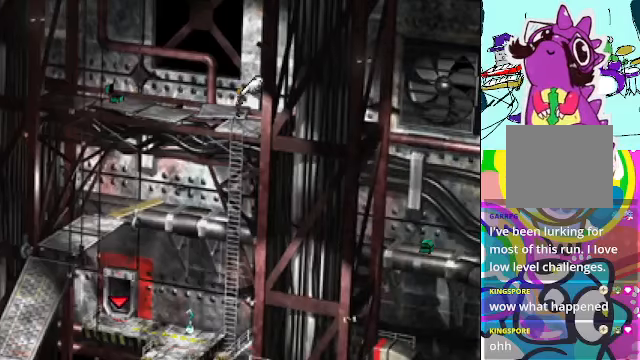
{"buttons": ["A", "DPAD_DOWN"], "left_stick": "center", "events": [[100, "DPAD_RIGHT", "up"], [333, "DPAD_DOWN", "down"]]}
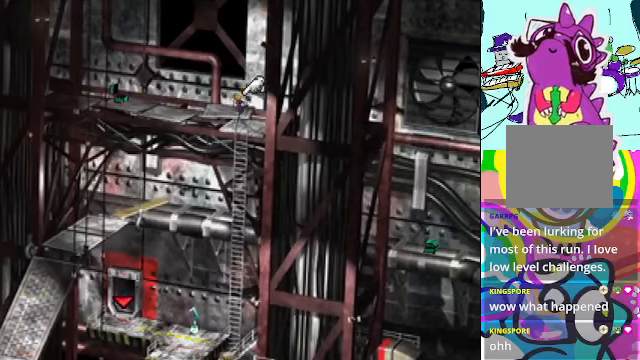
{"buttons": ["A", "B", "DPAD_DOWN"], "left_stick": "center", "events": [[233, "B", "down"], [366, "B", "up"], [466, "B", "down"]]}
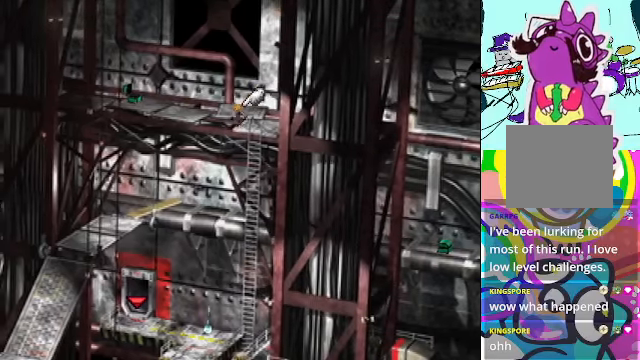
{"buttons": ["A", "B", "DPAD_UP"], "left_stick": "center", "events": [[33, "DPAD_RIGHT", "down"], [66, "B", "up"], [66, "DPAD_DOWN", "up"], [400, "B", "down"], [500, "DPAD_RIGHT", "up"], [500, "DPAD_UP", "down"]]}
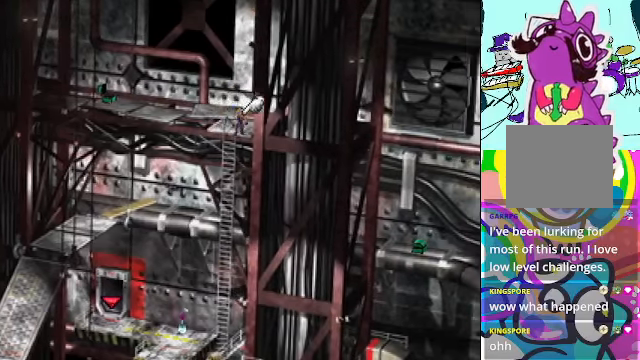
{"buttons": [], "left_stick": "center", "events": [[33, "B", "up"], [267, "DPAD_UP", "up"], [300, "B", "down"], [467, "B", "up"], [500, "A", "up"]]}
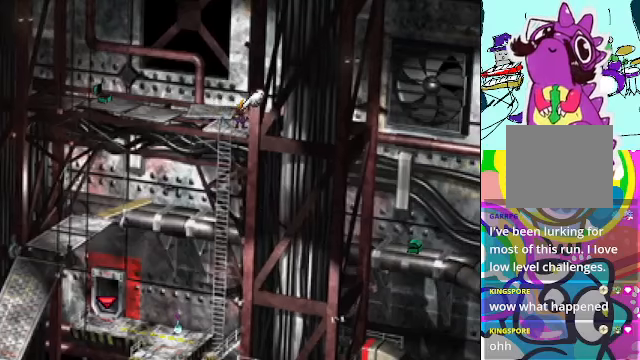
{"buttons": ["DPAD_DOWN"], "left_stick": "center", "events": [[67, "A", "down"], [200, "A", "up"], [300, "DPAD_LEFT", "down"], [334, "B", "down"], [434, "DPAD_DOWN", "down"], [434, "DPAD_LEFT", "up"], [500, "B", "up"]]}
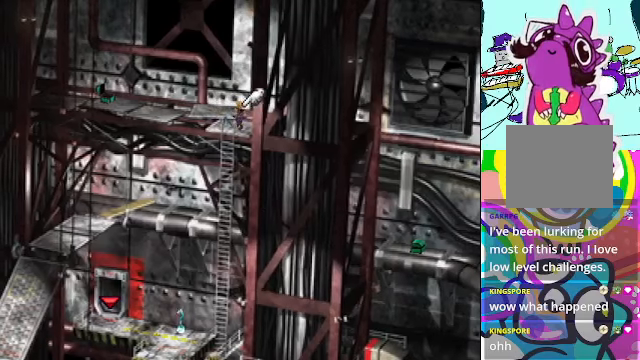
{"buttons": ["DPAD_UP"], "left_stick": "center", "events": [[67, "B", "down"], [200, "B", "up"], [234, "DPAD_DOWN", "up"], [300, "A", "down"], [434, "A", "up"], [500, "DPAD_UP", "down"]]}
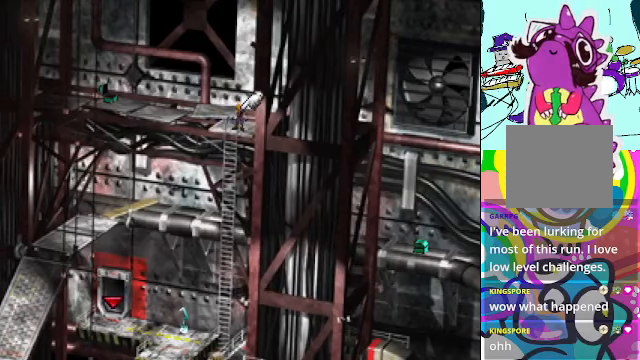
{"buttons": ["A", "DPAD_UP"], "left_stick": "center", "events": [[34, "A", "down"]]}
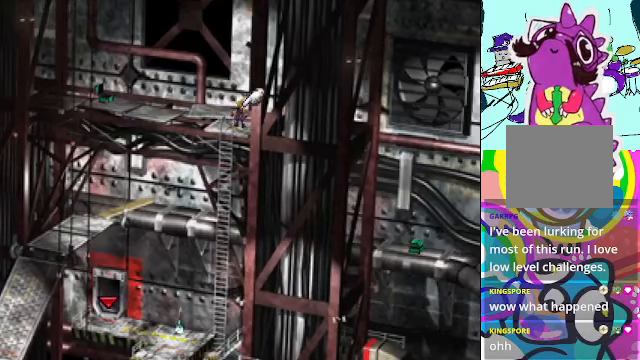
{"buttons": ["A", "DPAD_DOWN"], "left_stick": "center", "events": [[67, "DPAD_RIGHT", "down"], [100, "B", "down"], [134, "DPAD_UP", "up"], [267, "B", "up"], [334, "B", "down"], [400, "DPAD_DOWN", "down"], [400, "DPAD_RIGHT", "up"], [434, "B", "up"]]}
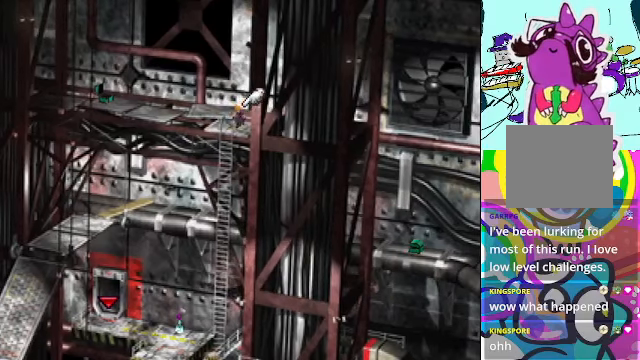
{"buttons": ["A", "B", "DPAD_DOWN"], "left_stick": "center", "events": [[134, "DPAD_LEFT", "down"], [234, "B", "down"], [300, "DPAD_LEFT", "up"], [367, "B", "up"], [500, "B", "down"]]}
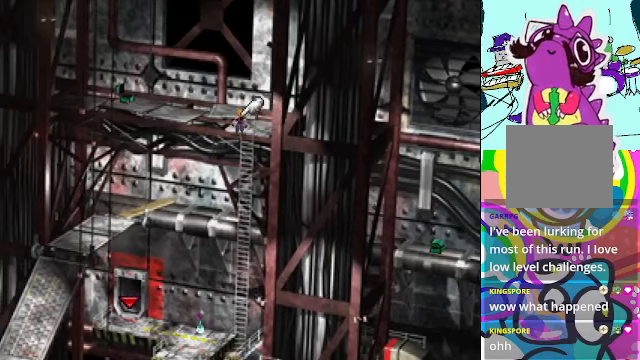
{"buttons": ["DPAD_DOWN"], "left_stick": "center", "events": [[134, "B", "up"], [167, "A", "up"], [200, "A", "down"], [267, "DPAD_RIGHT", "down"], [300, "B", "down"], [300, "DPAD_DOWN", "up"], [400, "DPAD_DOWN", "down"], [434, "B", "up"], [467, "A", "up"], [467, "DPAD_RIGHT", "up"]]}
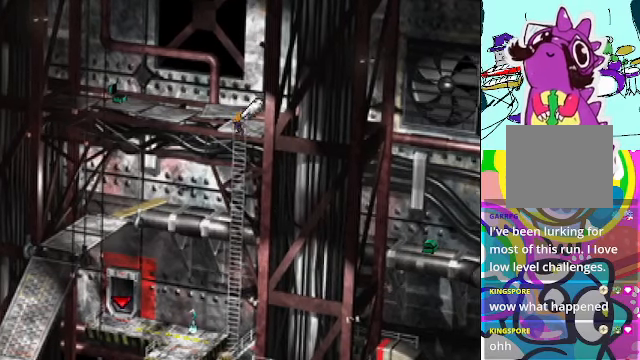
{"buttons": ["A", "DPAD_DOWN"], "left_stick": "center", "events": [[34, "A", "down"], [34, "B", "down"], [167, "B", "up"], [200, "A", "up"], [267, "A", "down"]]}
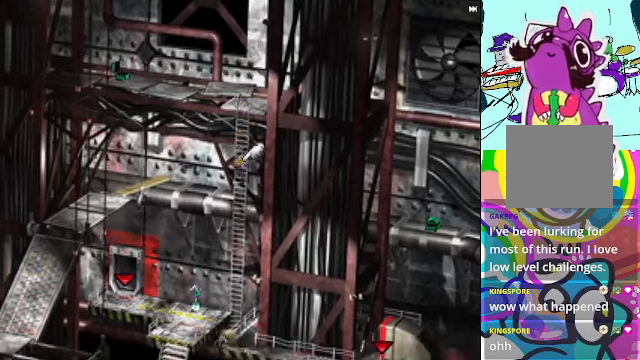
{"buttons": ["A", "R1", "DPAD_DOWN"], "left_stick": "center", "events": [[134, "R1", "down"]]}
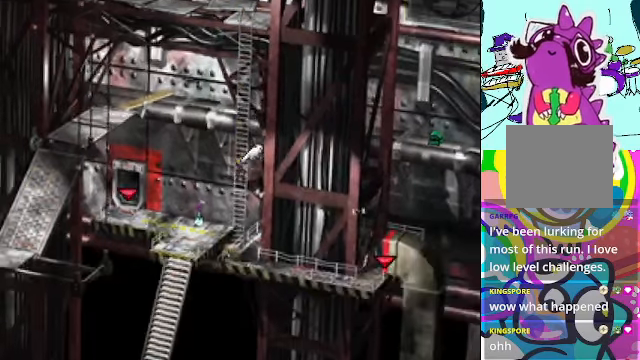
{"buttons": ["A", "R1", "DPAD_DOWN"], "left_stick": "center", "events": [[67, "R1", "up"], [467, "R1", "down"]]}
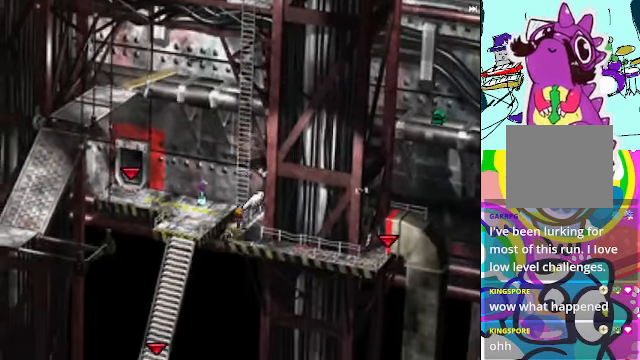
{"buttons": ["A", "DPAD_DOWN"], "left_stick": "center", "events": [[234, "DPAD_LEFT", "down"], [300, "B", "down"], [434, "B", "up"], [434, "DPAD_LEFT", "up"], [500, "R1", "up"]]}
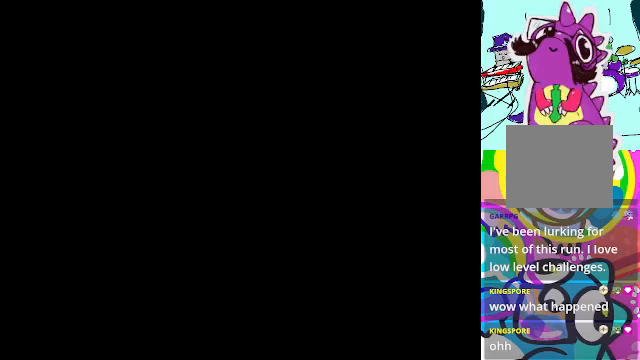
{"buttons": ["A", "R1"], "left_stick": "center", "events": [[67, "DPAD_DOWN", "up"], [200, "R1", "down"]]}
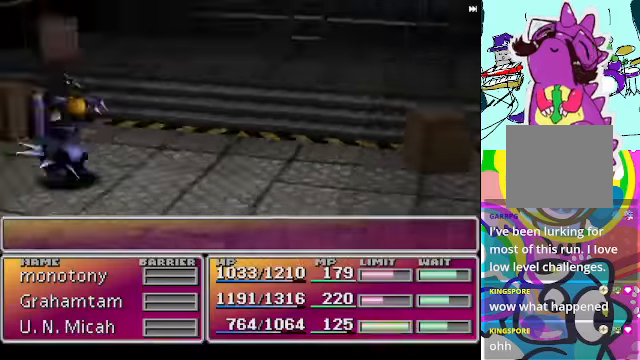
{"buttons": ["A", "R1"], "left_stick": "center", "events": []}